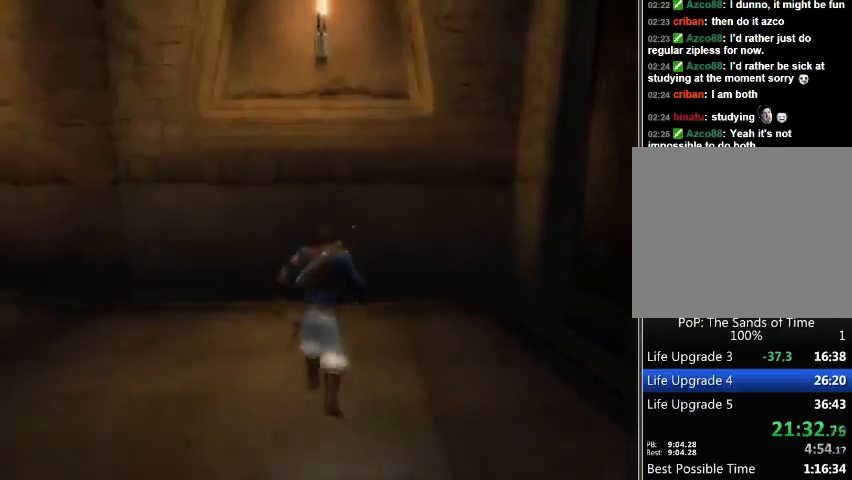
Gameplay with a controller (Xbox layout); each line is a JSON object with the inputs held at the frame after it. "events" lists button and stick changes between this image and that frame as [ms after this image, input, new state], when the widget could be followed in between. Not read: L2 L3 R2 R3.
{"buttons": [], "left_stick": "center", "right_stick": "center", "events": []}
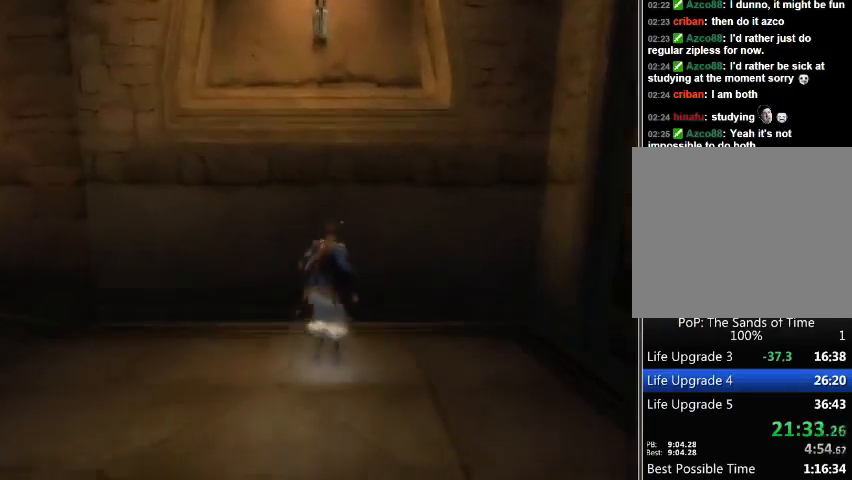
{"buttons": [], "left_stick": "center", "right_stick": "center", "events": []}
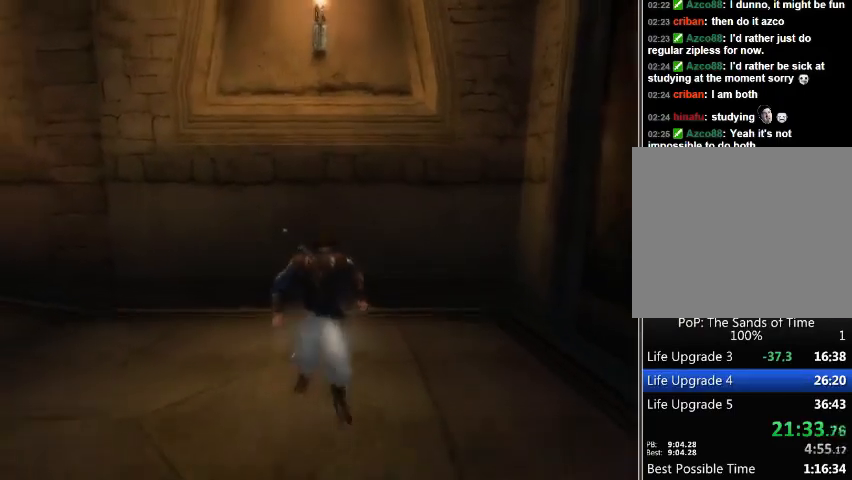
{"buttons": [], "left_stick": "center", "right_stick": "center", "events": []}
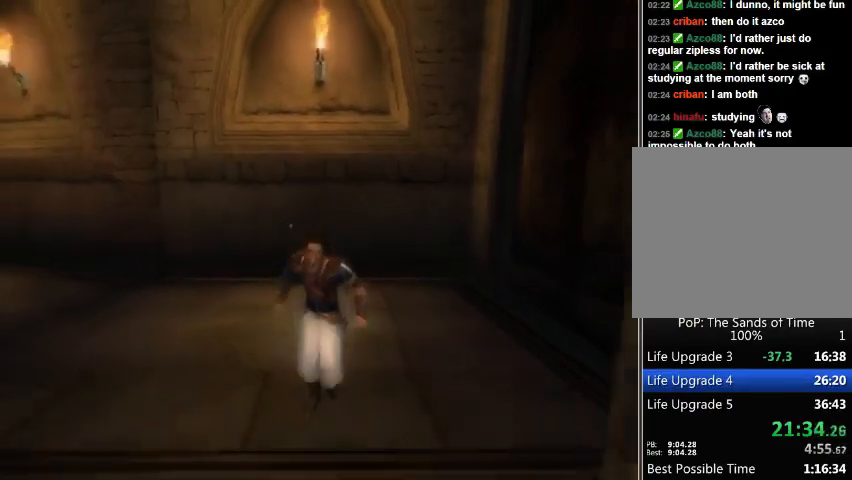
{"buttons": [], "left_stick": "up", "right_stick": "center", "events": [[300, "left_stick", "up"]]}
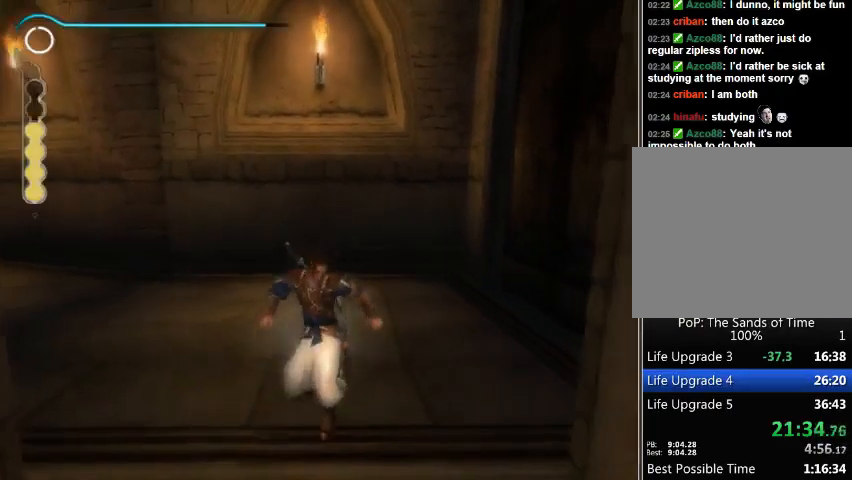
{"buttons": [], "left_stick": "up", "right_stick": "center", "events": []}
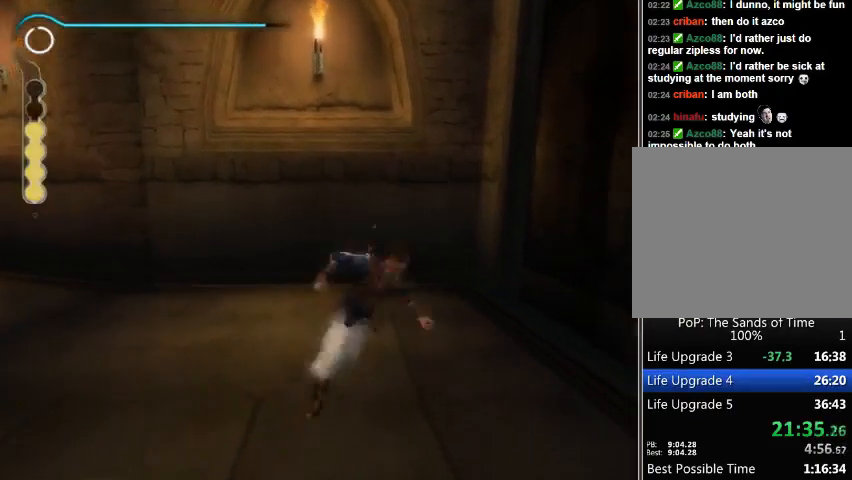
{"buttons": [], "left_stick": "up", "right_stick": "center", "events": []}
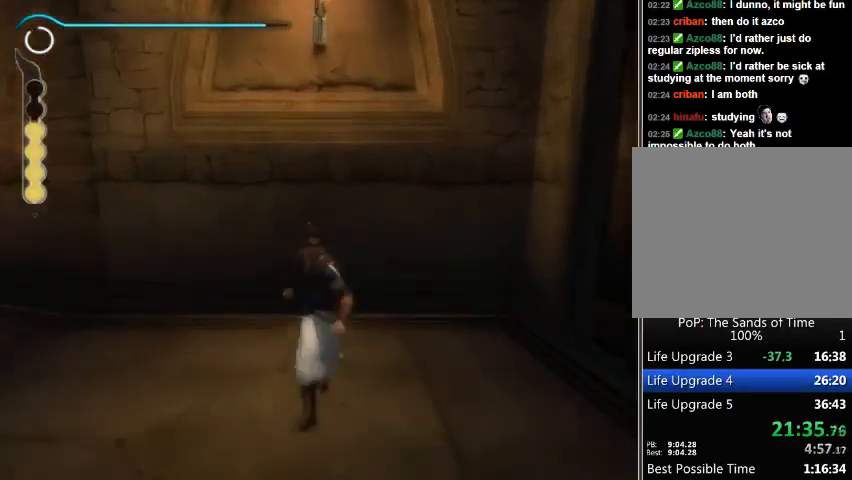
{"buttons": [], "left_stick": "up", "right_stick": "center", "events": []}
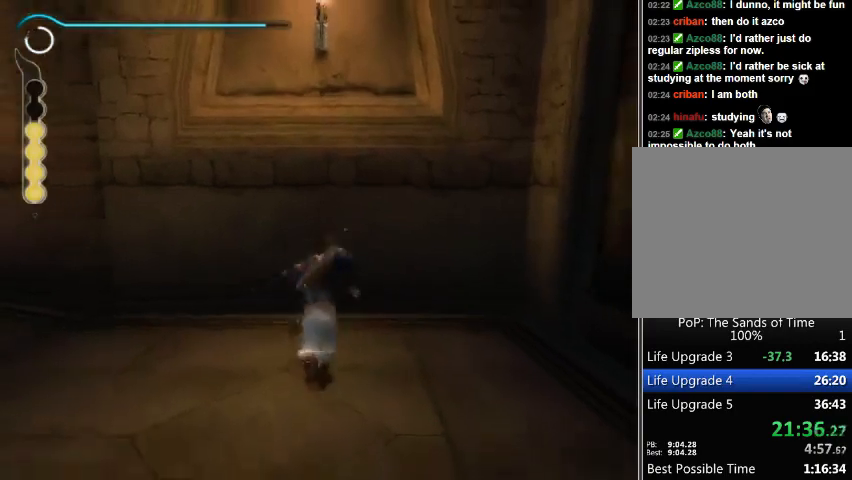
{"buttons": [], "left_stick": "up", "right_stick": "center", "events": []}
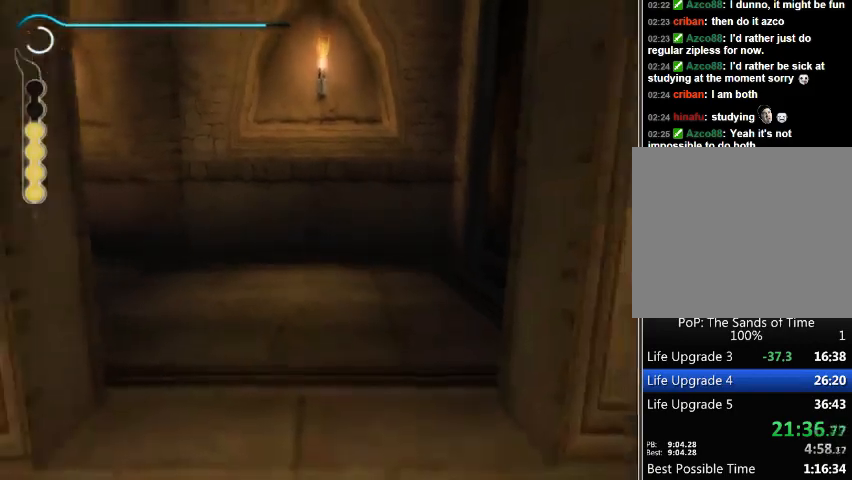
{"buttons": ["B"], "left_stick": "center", "right_stick": "center", "events": [[167, "left_stick", "center"], [200, "B", "down"]]}
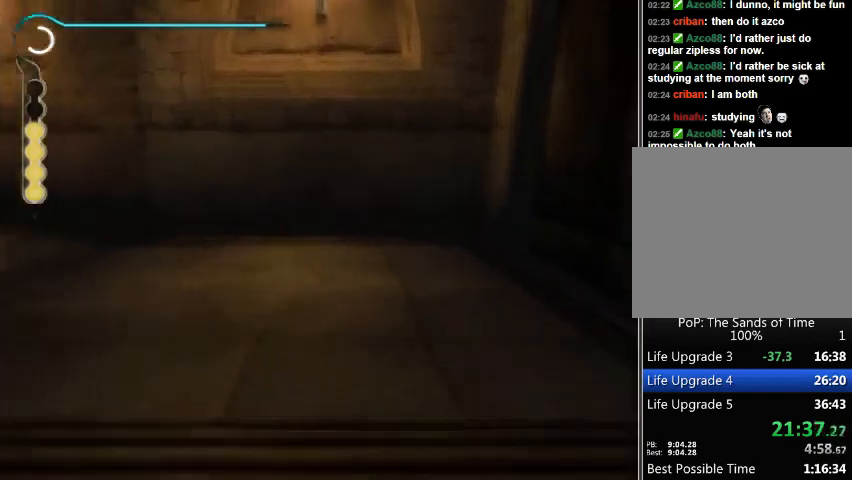
{"buttons": ["B"], "left_stick": "center", "right_stick": "center", "events": []}
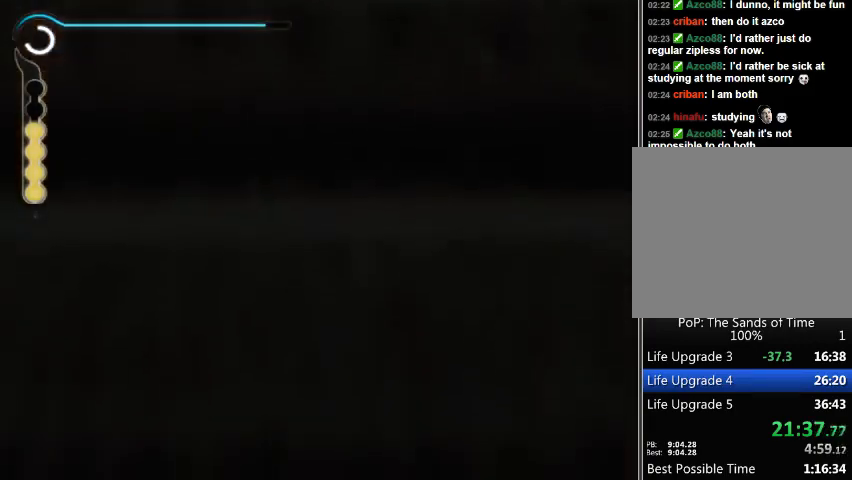
{"buttons": ["B"], "left_stick": "center", "right_stick": "center", "events": []}
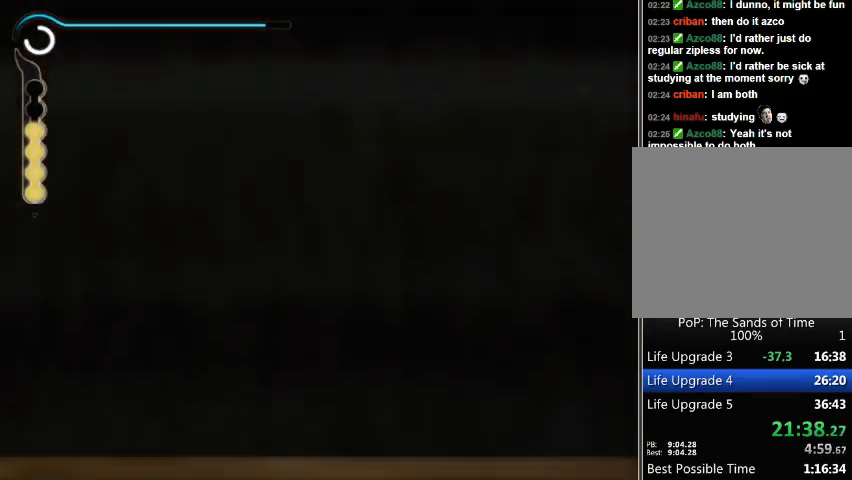
{"buttons": ["B"], "left_stick": "center", "right_stick": "center", "events": []}
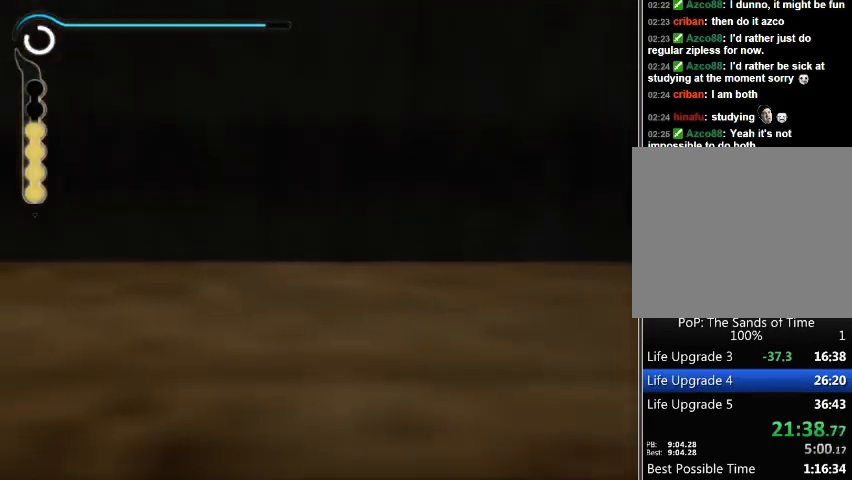
{"buttons": ["B"], "left_stick": "center", "right_stick": "center", "events": []}
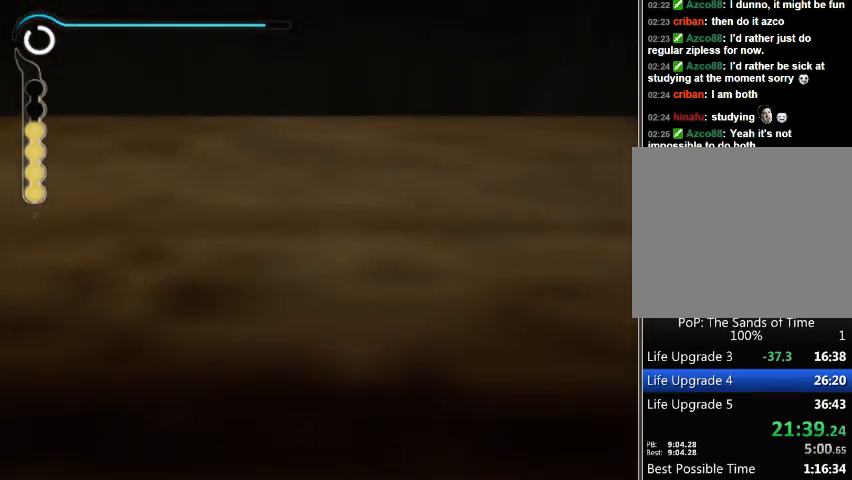
{"buttons": ["B"], "left_stick": "center", "right_stick": "center", "events": []}
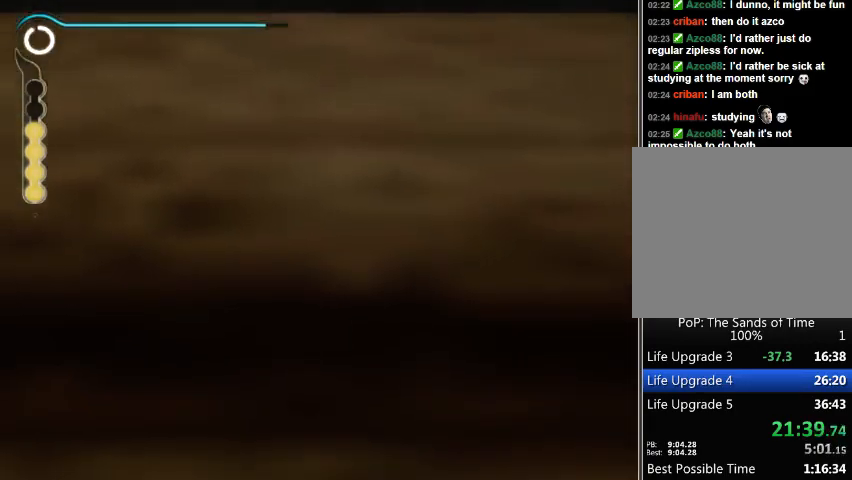
{"buttons": ["B"], "left_stick": "center", "right_stick": "center", "events": []}
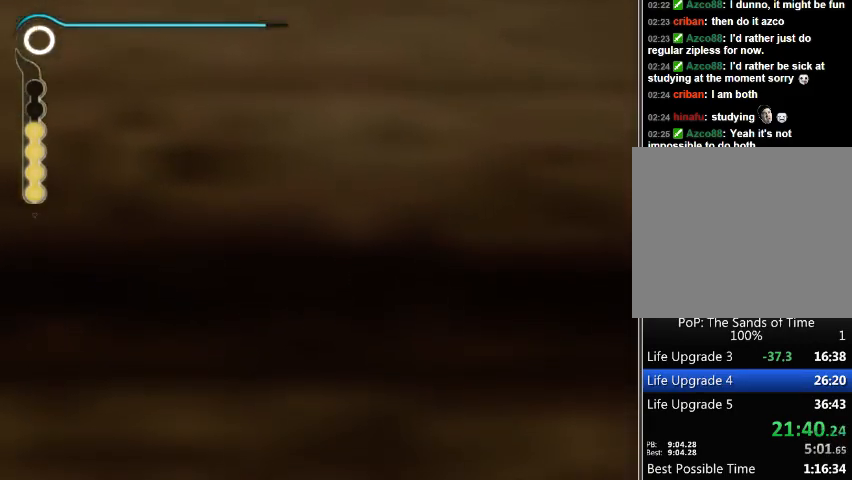
{"buttons": ["B"], "left_stick": "center", "right_stick": "center", "events": []}
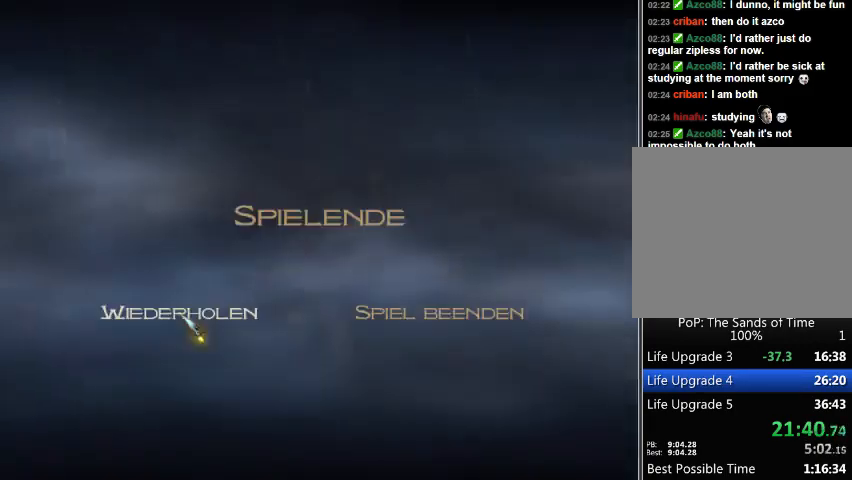
{"buttons": ["B"], "left_stick": "center", "right_stick": "center", "events": []}
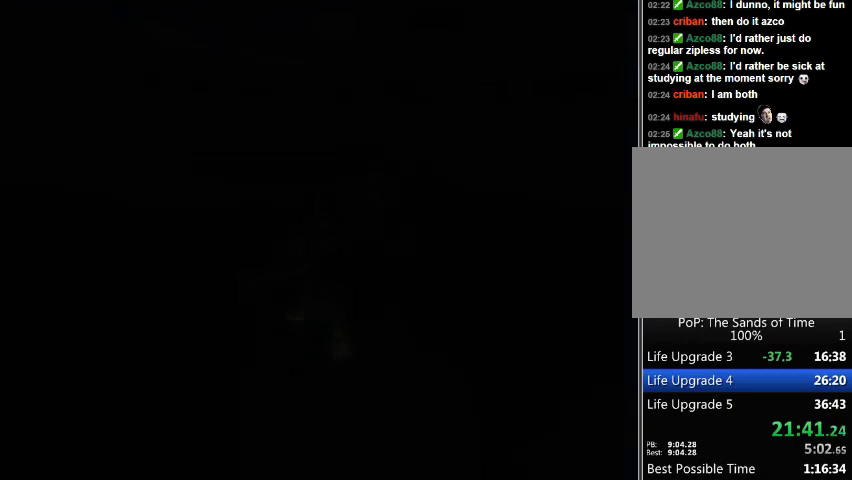
{"buttons": [], "left_stick": "center", "right_stick": "center", "events": [[33, "B", "up"]]}
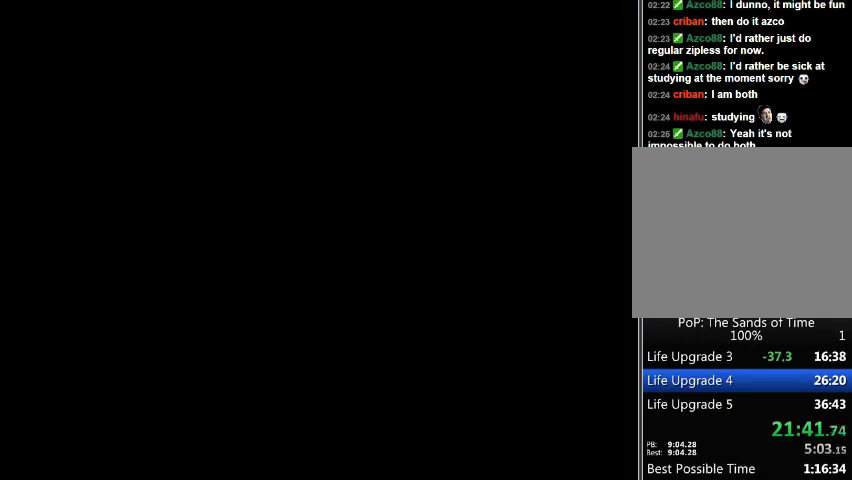
{"buttons": [], "left_stick": "up", "right_stick": "center", "events": [[133, "left_stick", "up"]]}
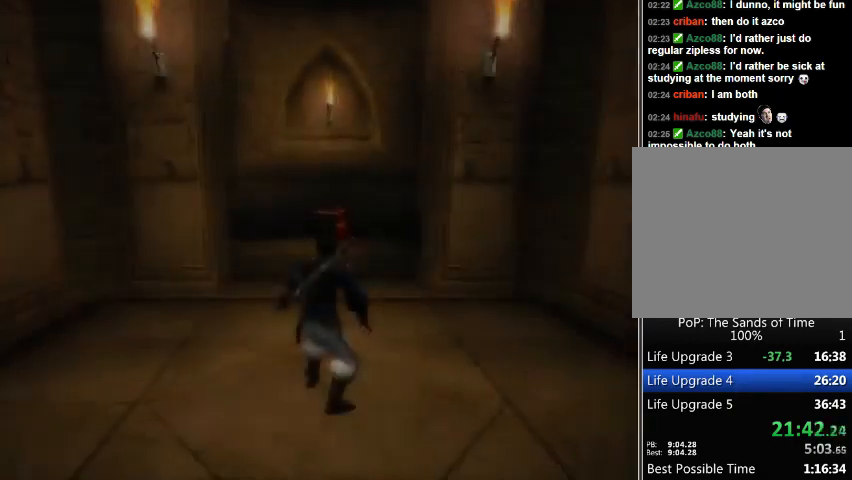
{"buttons": [], "left_stick": "up", "right_stick": "center", "events": []}
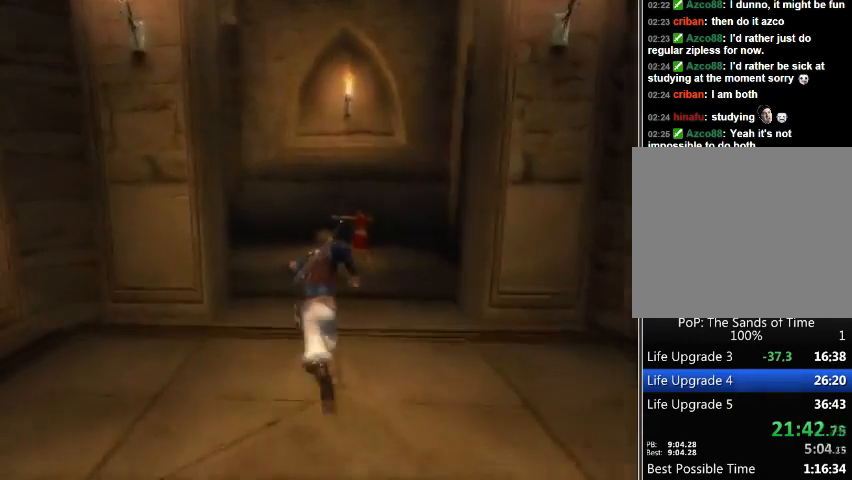
{"buttons": [], "left_stick": "up-left", "right_stick": "center", "events": [[300, "left_stick", "up-left"]]}
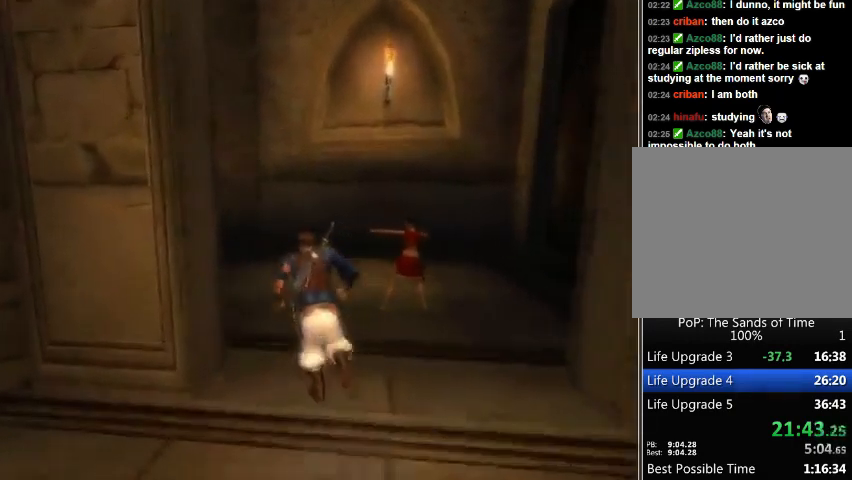
{"buttons": ["R1"], "left_stick": "left", "right_stick": "center", "events": [[267, "left_stick", "left"], [400, "R1", "down"]]}
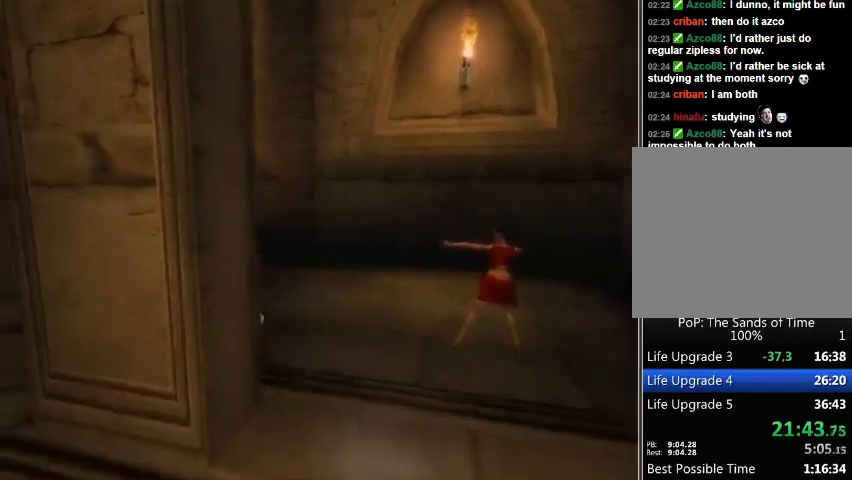
{"buttons": [], "left_stick": "up-left", "right_stick": "center", "events": [[333, "left_stick", "up-left"], [500, "R1", "up"]]}
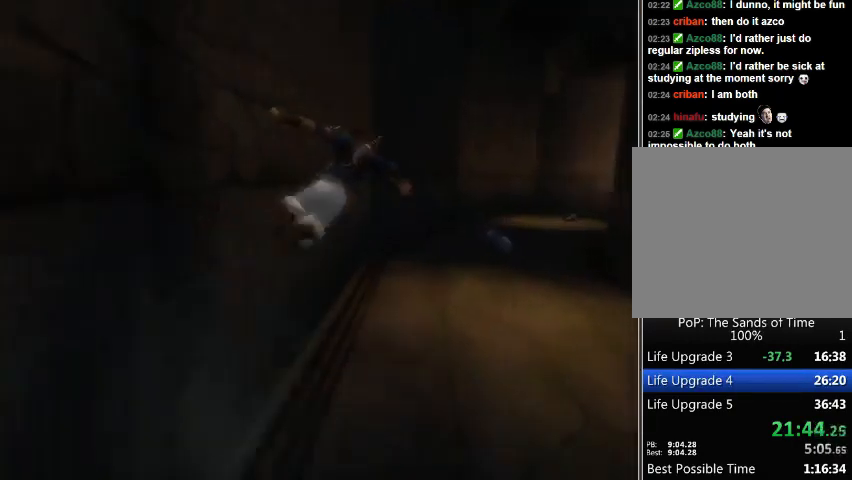
{"buttons": [], "left_stick": "up-left", "right_stick": "center", "events": []}
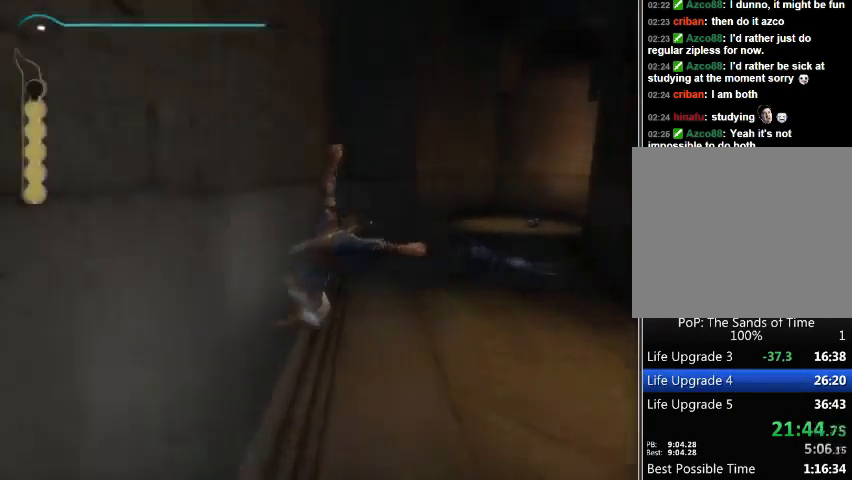
{"buttons": ["R1"], "left_stick": "up-left", "right_stick": "center", "events": [[200, "R1", "down"]]}
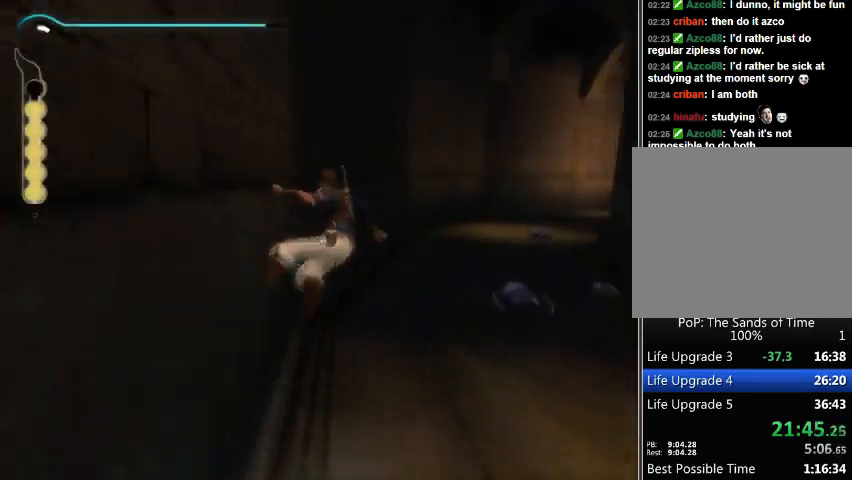
{"buttons": ["R1"], "left_stick": "up", "right_stick": "center", "events": [[167, "left_stick", "up"]]}
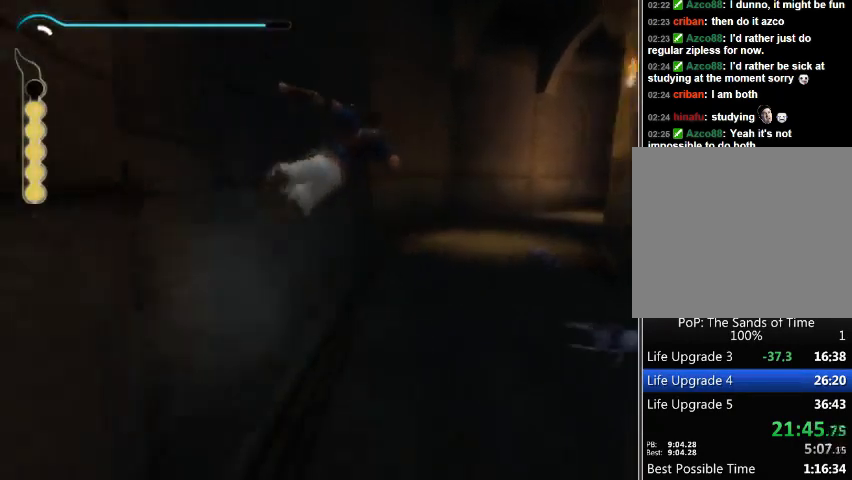
{"buttons": ["R1"], "left_stick": "up", "right_stick": "center", "events": []}
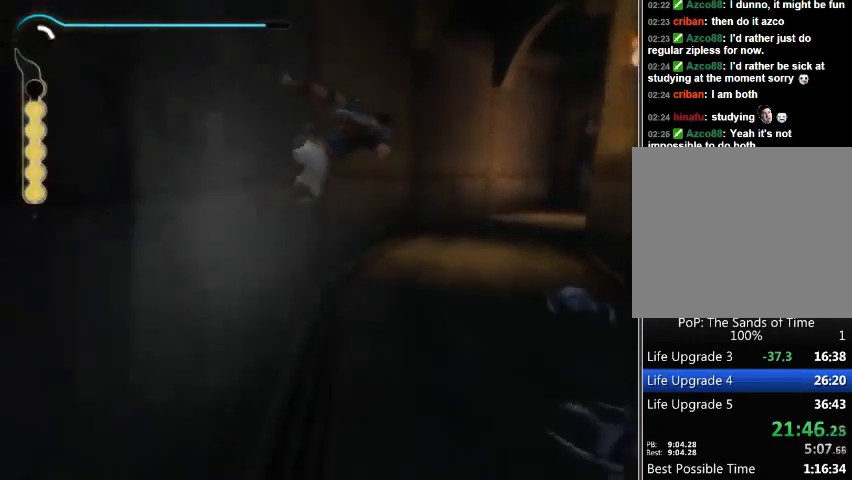
{"buttons": [], "left_stick": "up", "right_stick": "center", "events": [[167, "R1", "up"]]}
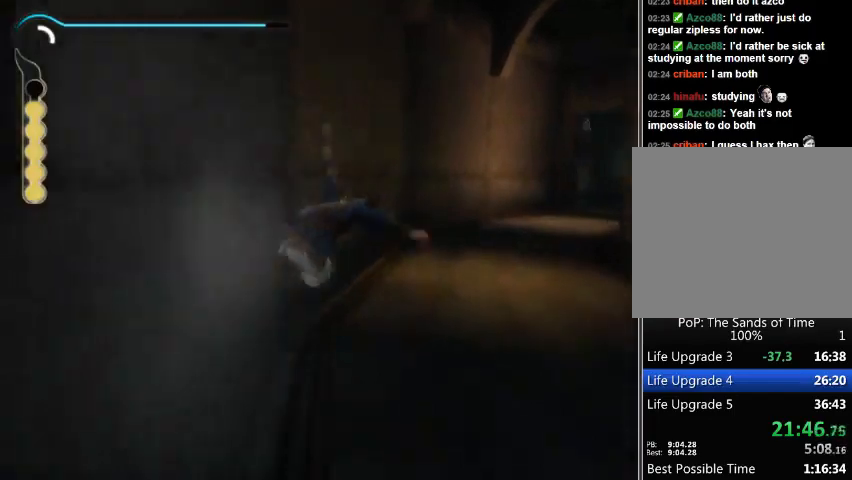
{"buttons": ["R1"], "left_stick": "up", "right_stick": "center", "events": [[333, "R1", "down"]]}
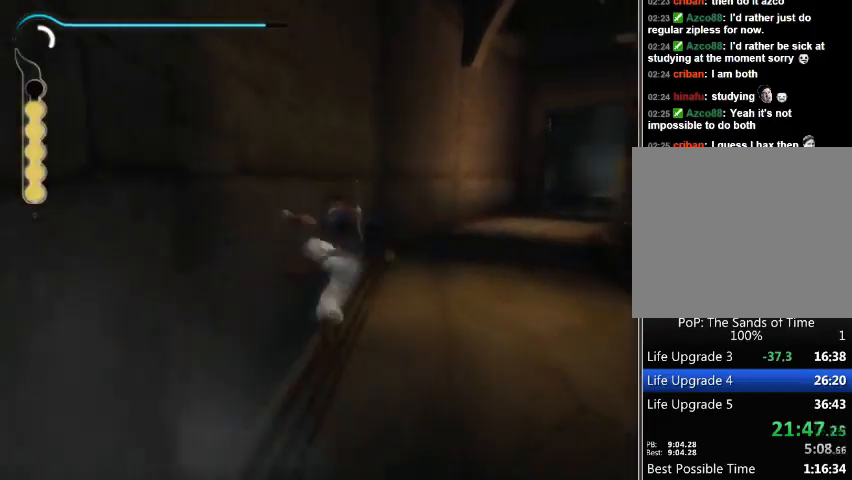
{"buttons": ["R1"], "left_stick": "up", "right_stick": "center", "events": []}
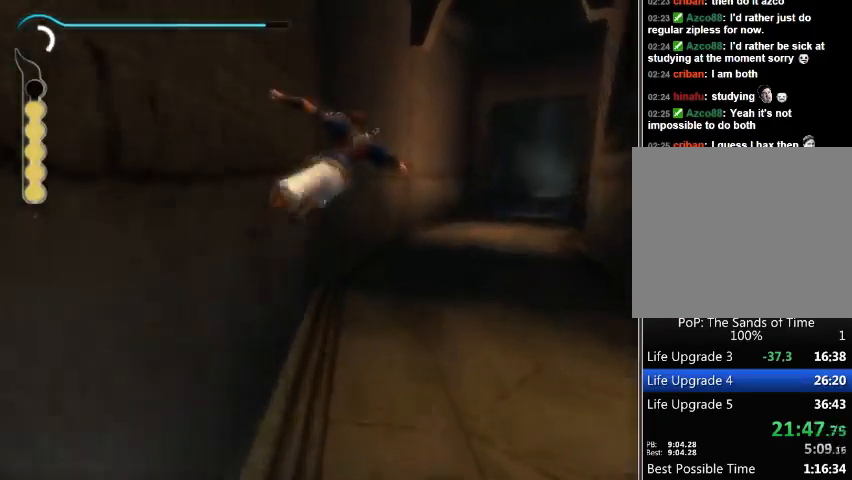
{"buttons": ["R1"], "left_stick": "up", "right_stick": "center", "events": []}